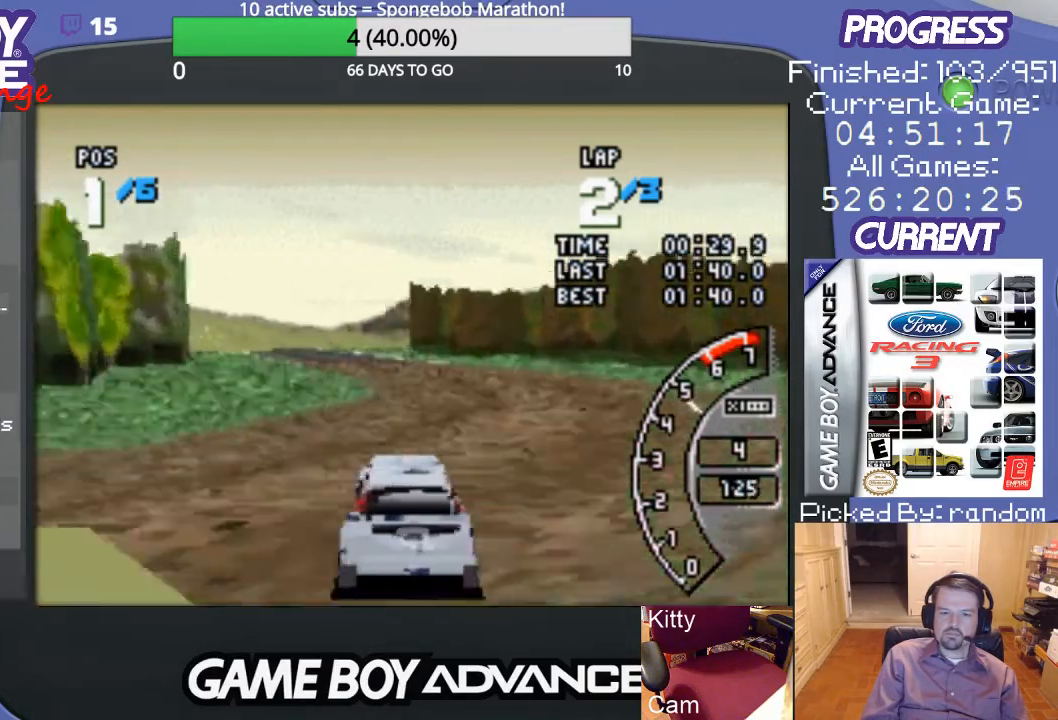
Gameplay with a controller (Nintendo layout); each line is a JSON object with the inputs held at the frame after it. "events" lists button and stick changes between this image and that frame as [ms after this image, input, new state], when the widget could be followed in between. Not read: L3 R3.
{"buttons": ["DPAD_LEFT"], "events": [[233, "DPAD_RIGHT", "up"], [367, "DPAD_LEFT", "down"], [400, "A", "up"]]}
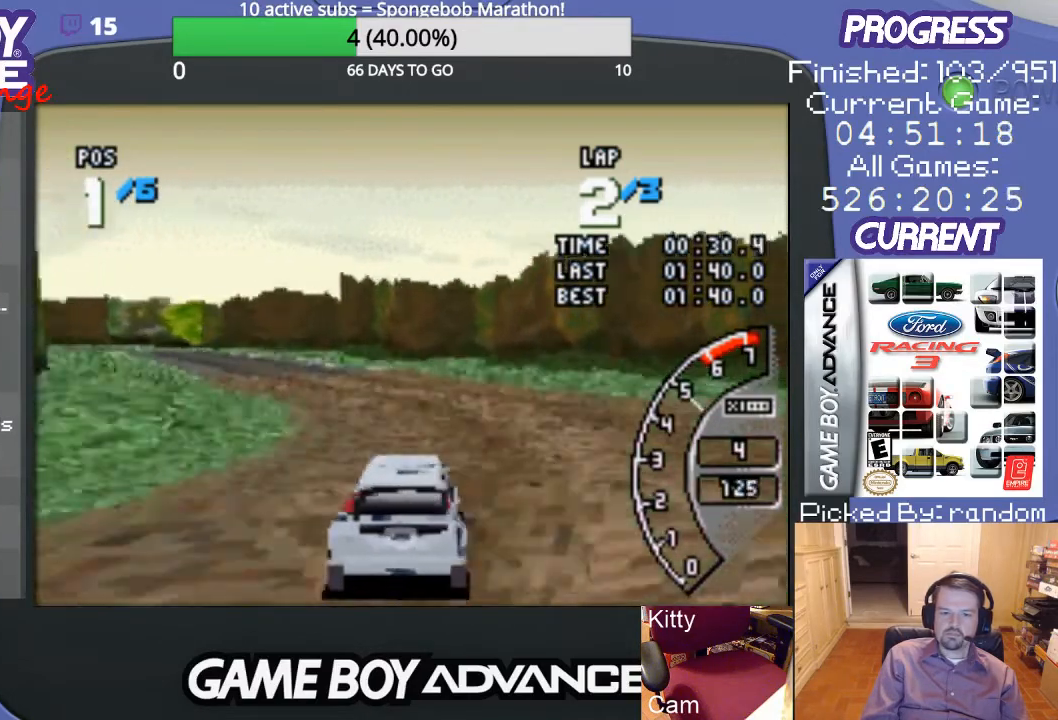
{"buttons": ["A"], "events": [[33, "A", "down"], [367, "DPAD_LEFT", "up"]]}
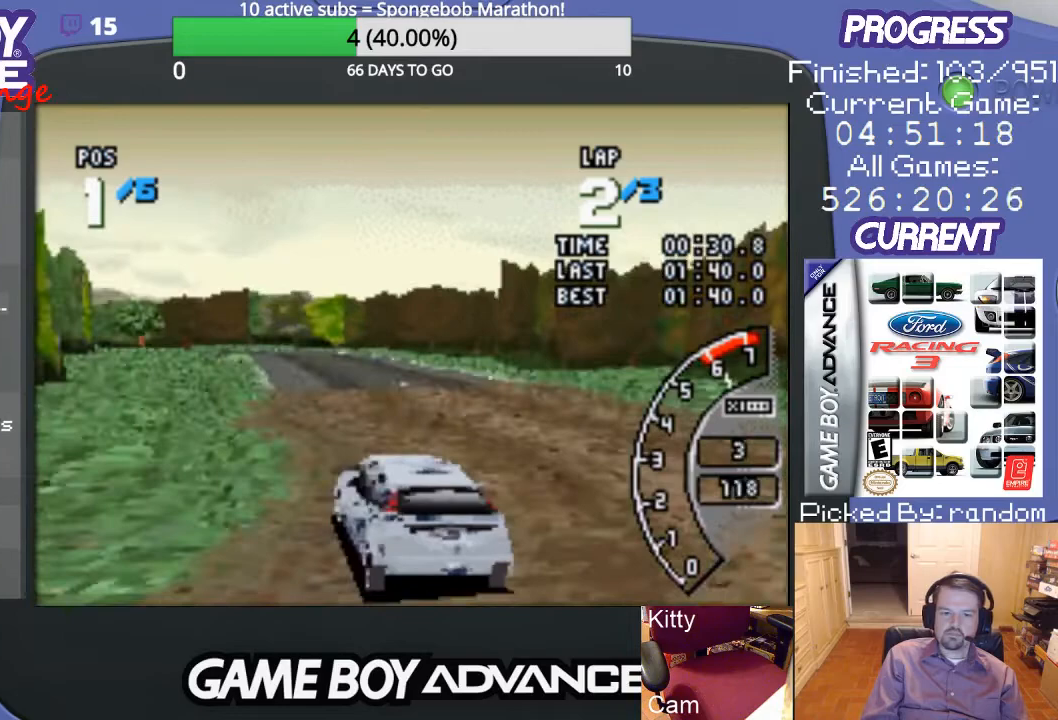
{"buttons": ["A"], "events": [[167, "DPAD_RIGHT", "down"], [433, "DPAD_RIGHT", "up"]]}
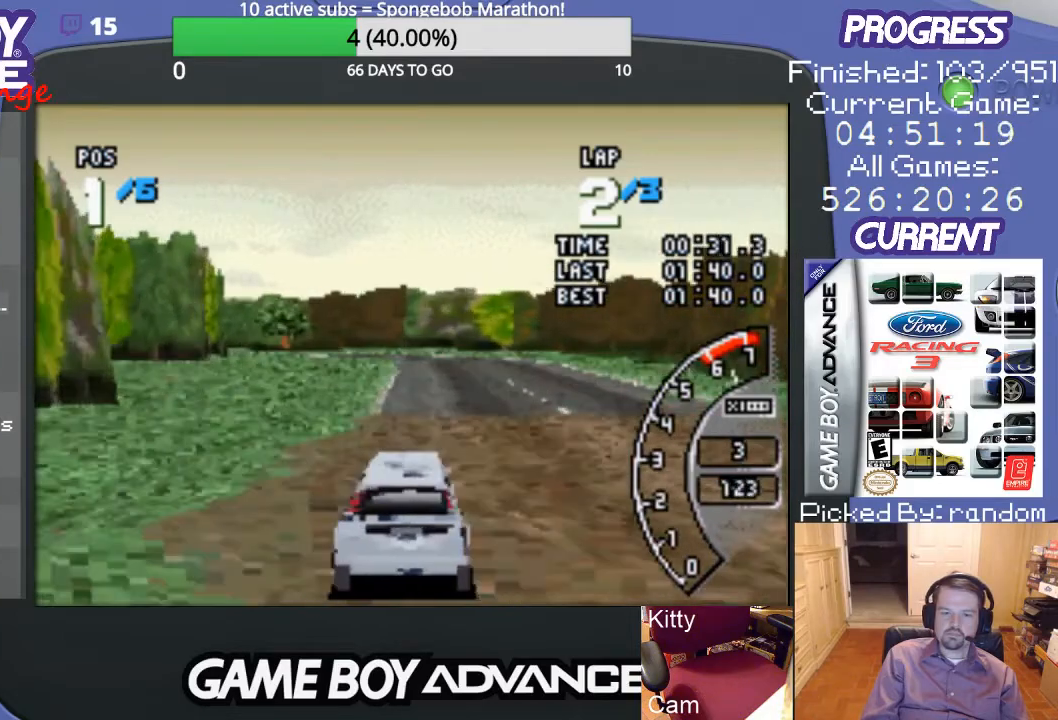
{"buttons": ["A"], "events": []}
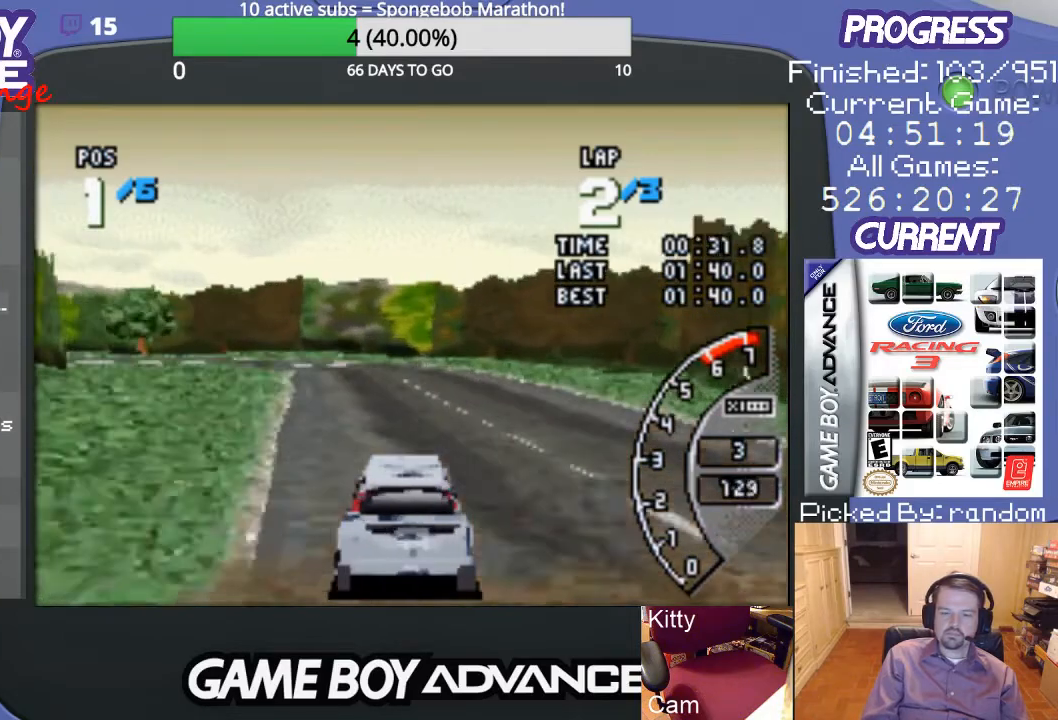
{"buttons": ["A"], "events": [[233, "DPAD_LEFT", "down"], [333, "DPAD_LEFT", "up"]]}
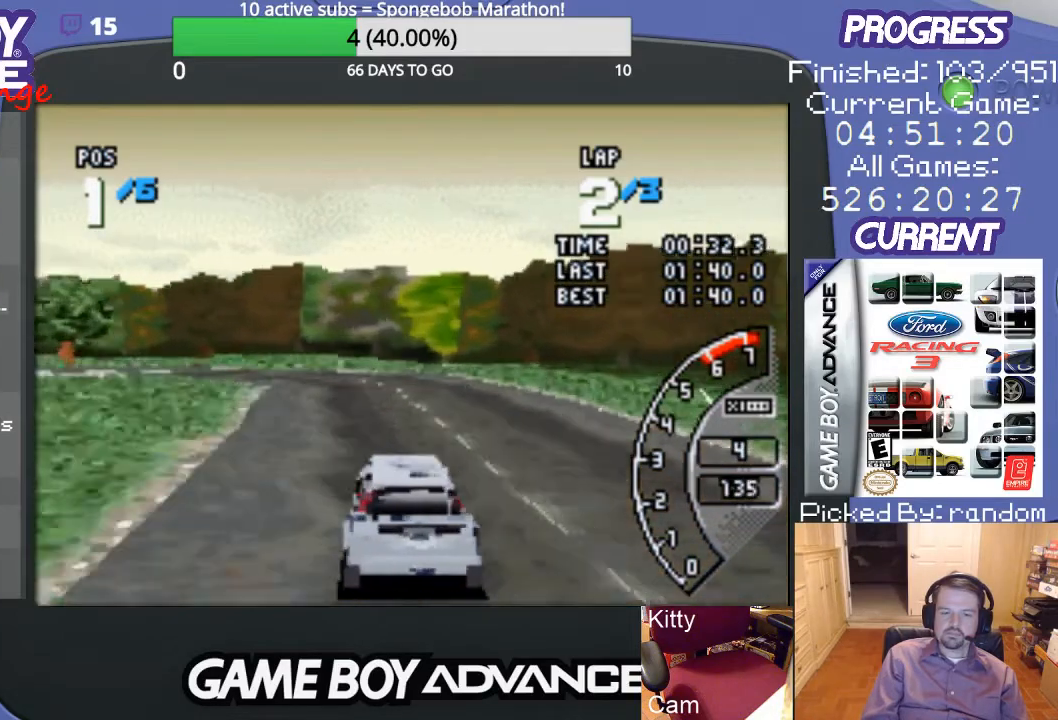
{"buttons": ["A", "DPAD_LEFT"], "events": [[67, "DPAD_LEFT", "down"], [333, "A", "up"], [367, "A", "down"], [367, "DPAD_LEFT", "up"], [500, "DPAD_LEFT", "down"]]}
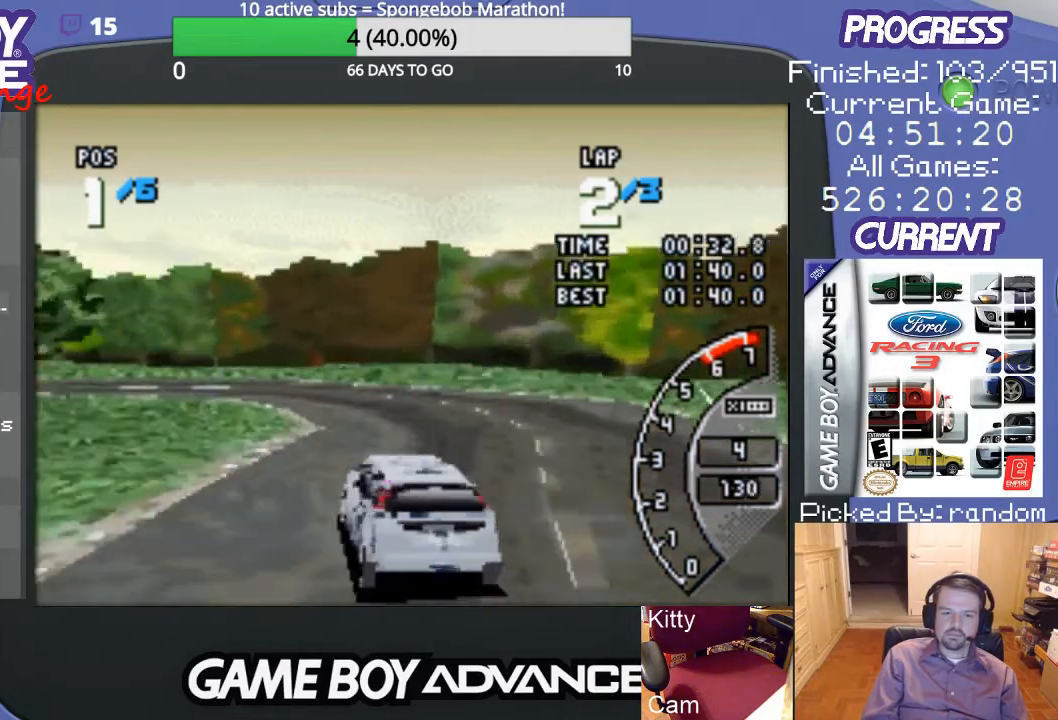
{"buttons": ["A", "DPAD_LEFT"], "events": [[167, "A", "up"], [500, "A", "down"]]}
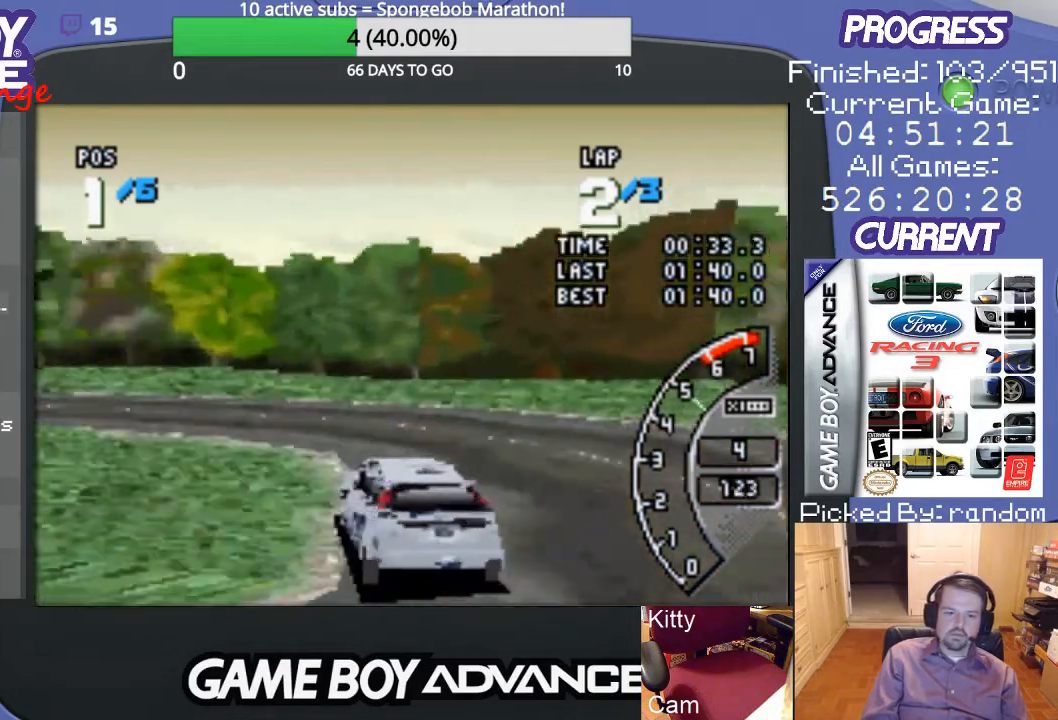
{"buttons": ["A"], "events": [[67, "A", "up"], [167, "A", "down"], [267, "A", "up"], [300, "A", "down"], [433, "DPAD_LEFT", "up"]]}
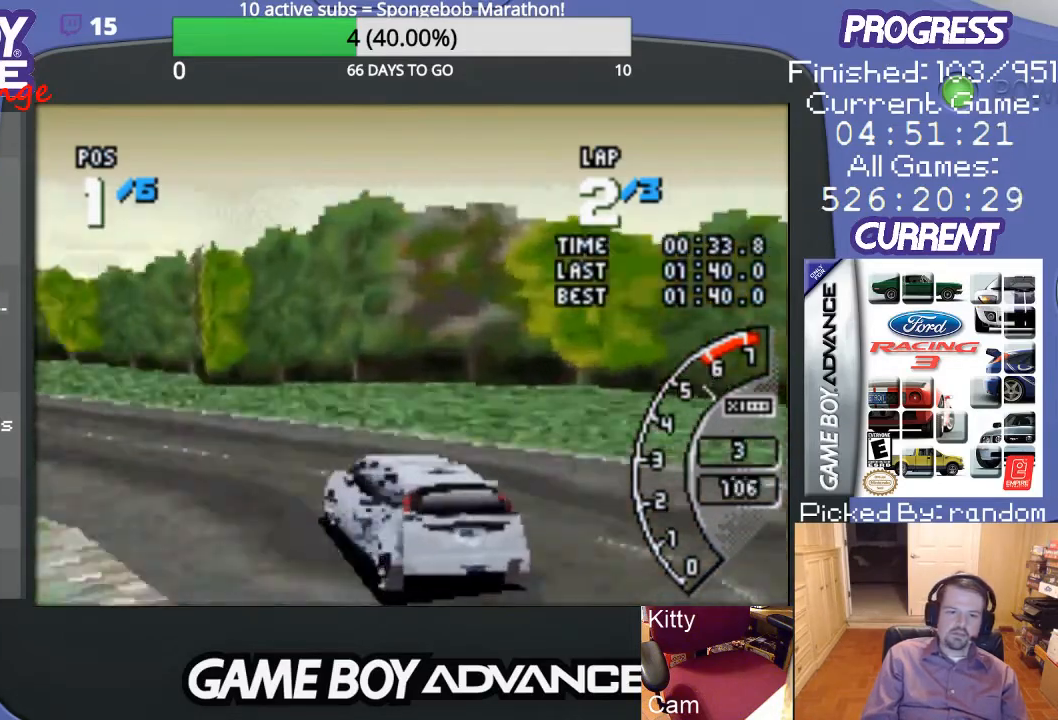
{"buttons": ["A", "DPAD_LEFT"], "events": [[67, "DPAD_LEFT", "down"], [267, "A", "up"], [367, "A", "down"]]}
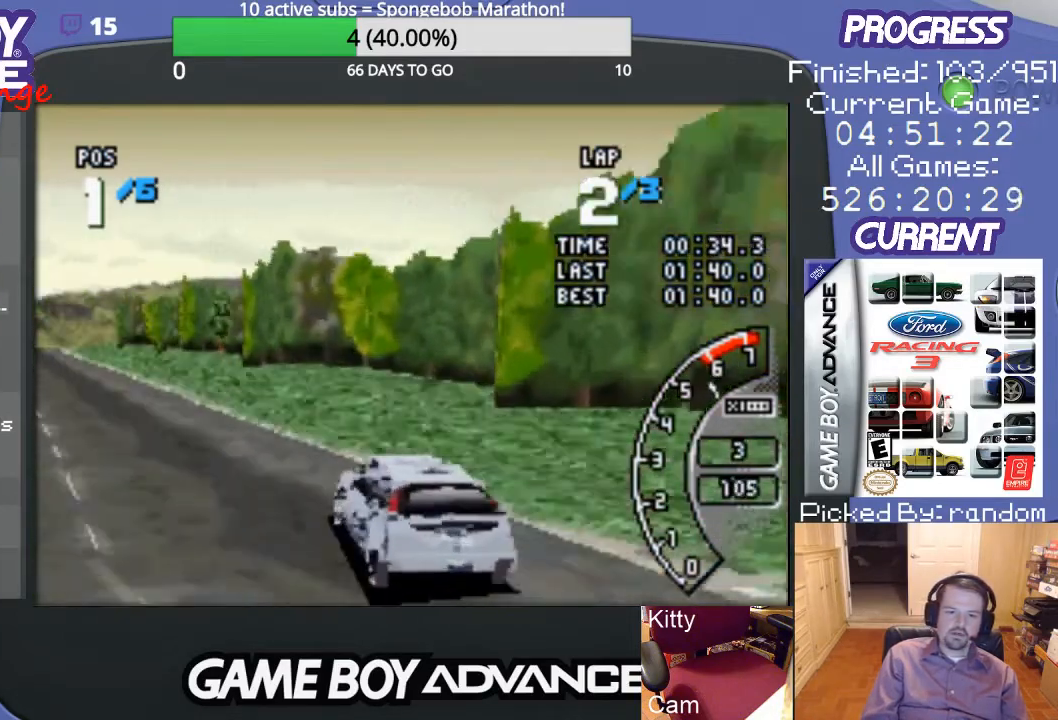
{"buttons": ["A"], "events": [[100, "DPAD_LEFT", "up"]]}
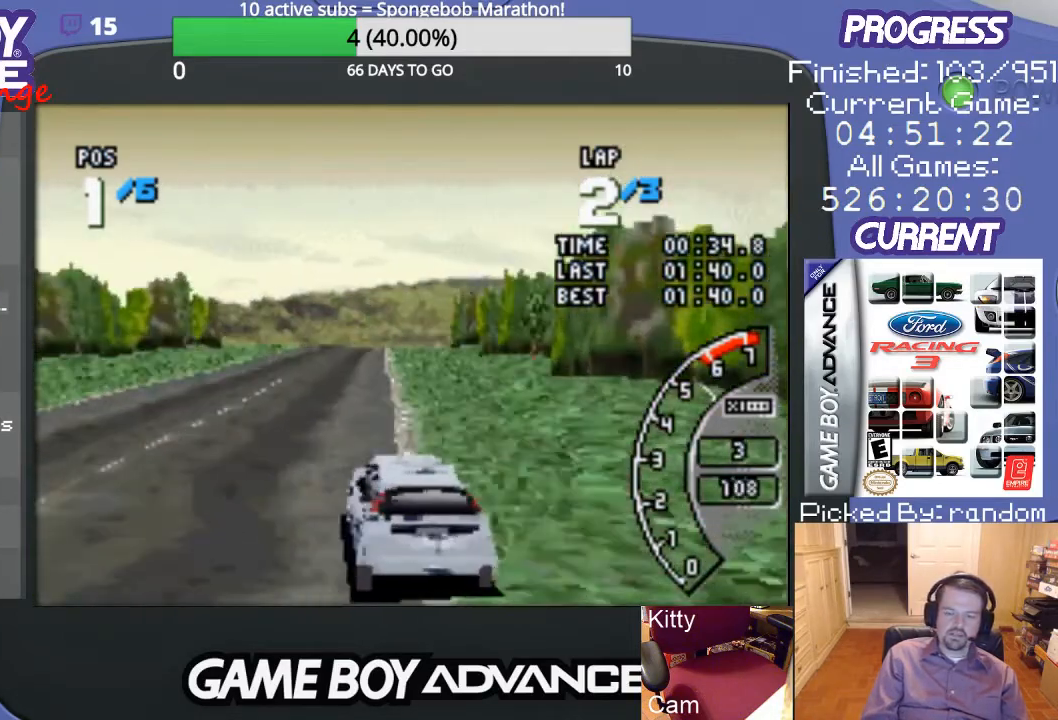
{"buttons": ["A"], "events": [[200, "DPAD_RIGHT", "down"], [300, "DPAD_RIGHT", "up"]]}
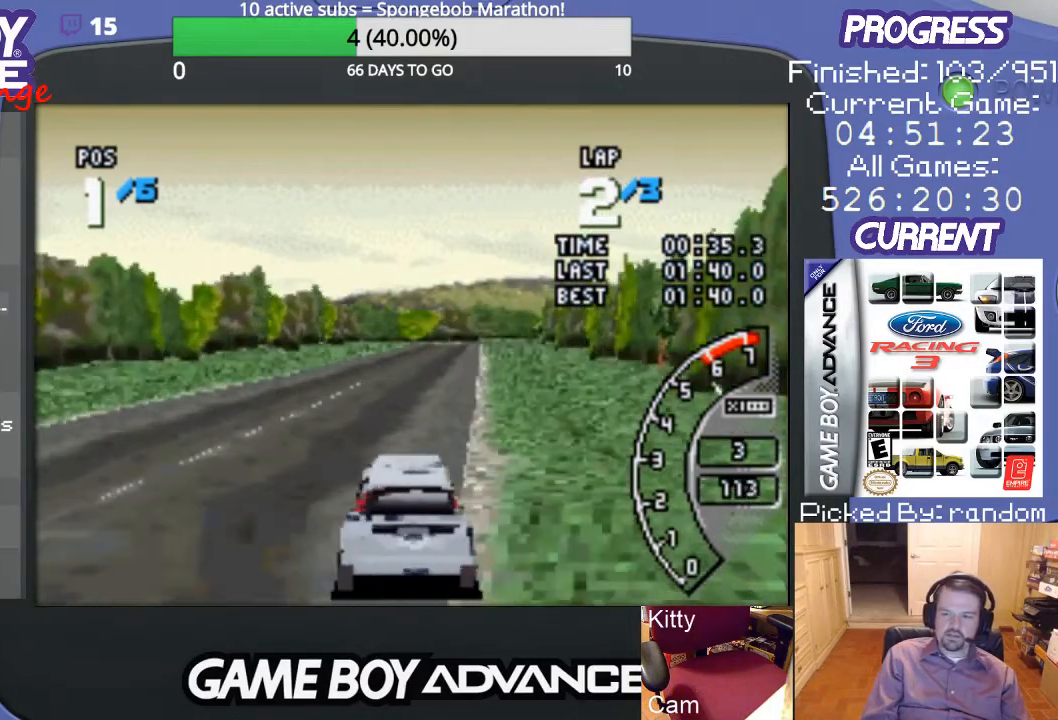
{"buttons": ["A"], "events": []}
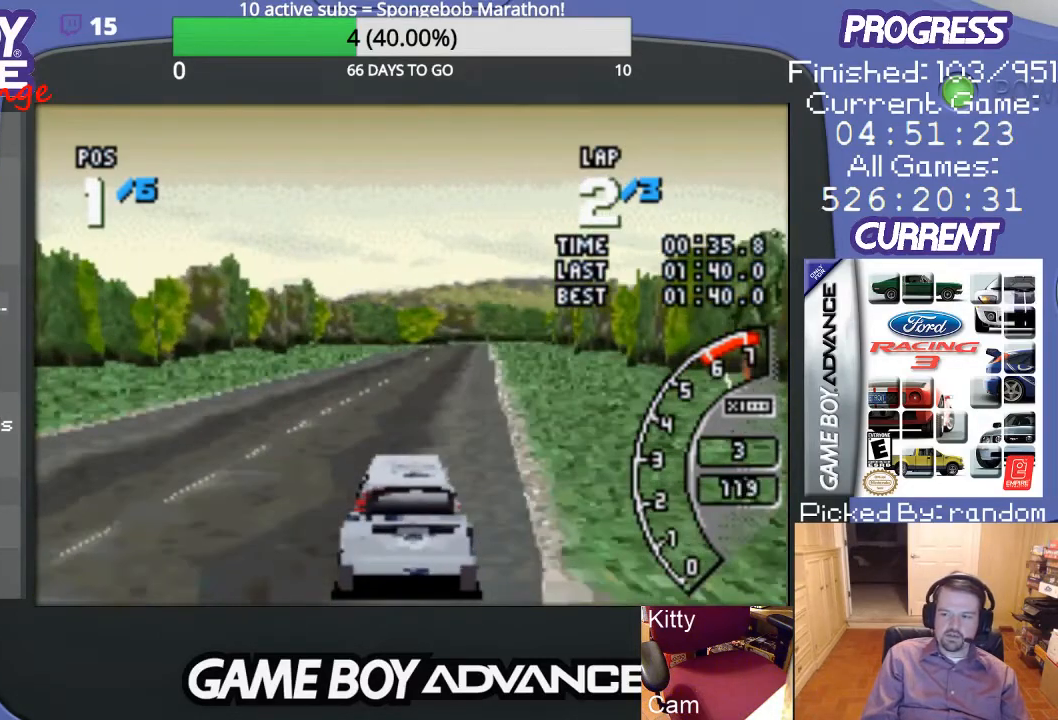
{"buttons": ["A"], "events": [[133, "DPAD_RIGHT", "down"], [233, "DPAD_RIGHT", "up"]]}
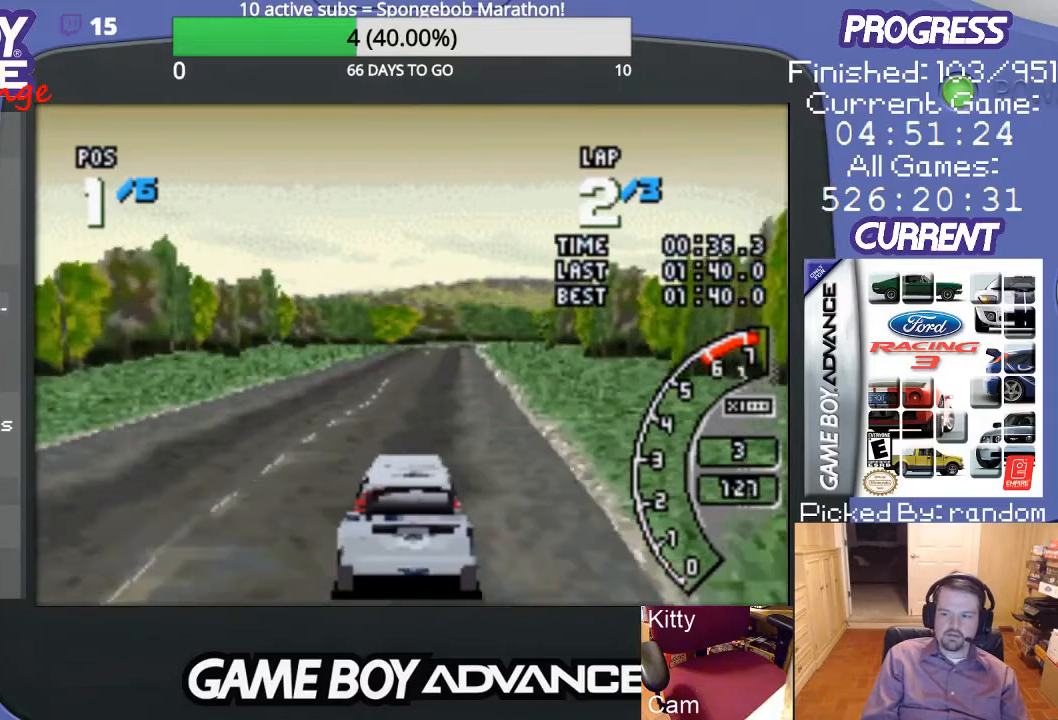
{"buttons": ["A"], "events": []}
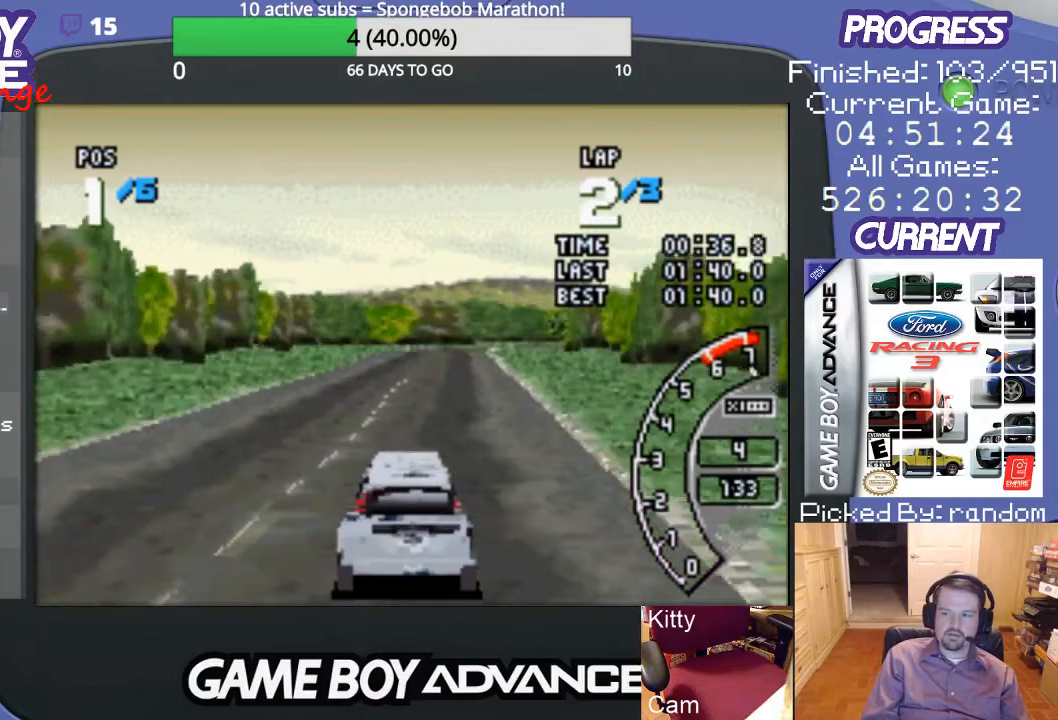
{"buttons": ["A"], "events": [[267, "DPAD_RIGHT", "down"], [433, "DPAD_RIGHT", "up"]]}
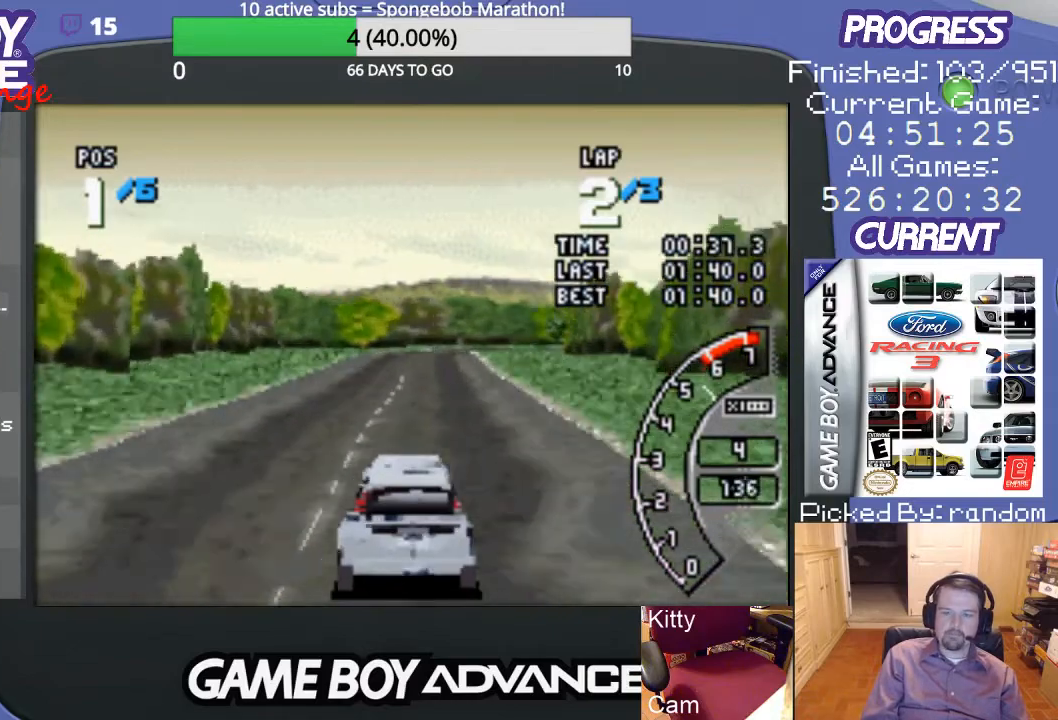
{"buttons": ["A", "DPAD_LEFT"], "events": [[367, "DPAD_LEFT", "down"]]}
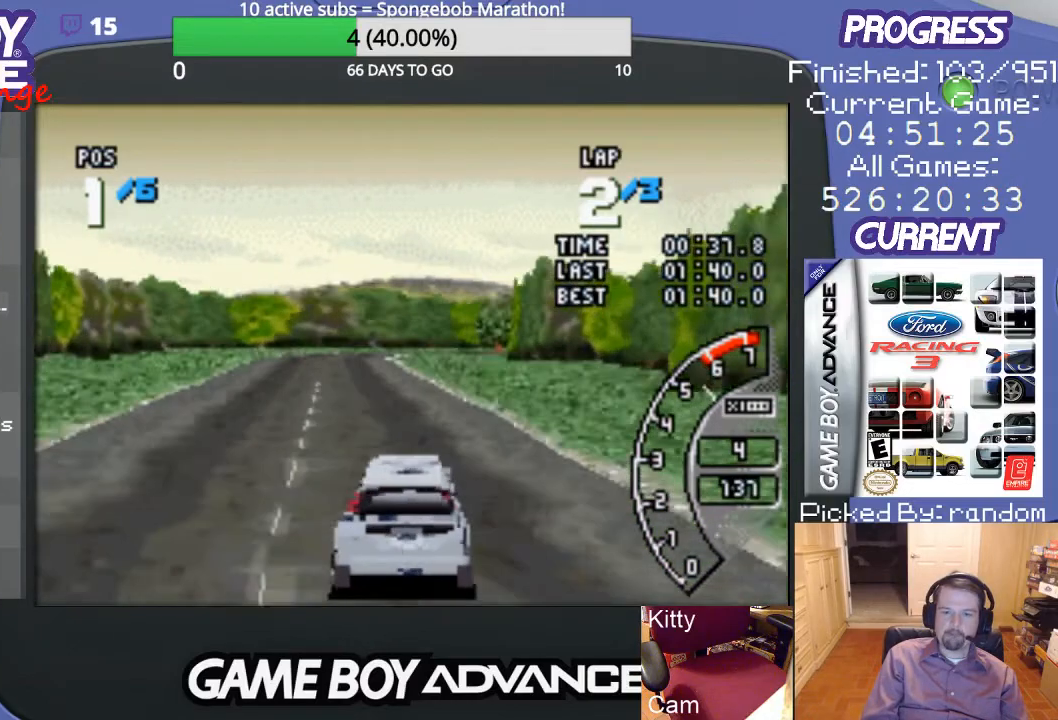
{"buttons": ["A"], "events": [[33, "DPAD_LEFT", "up"], [300, "DPAD_LEFT", "down"], [400, "DPAD_LEFT", "up"]]}
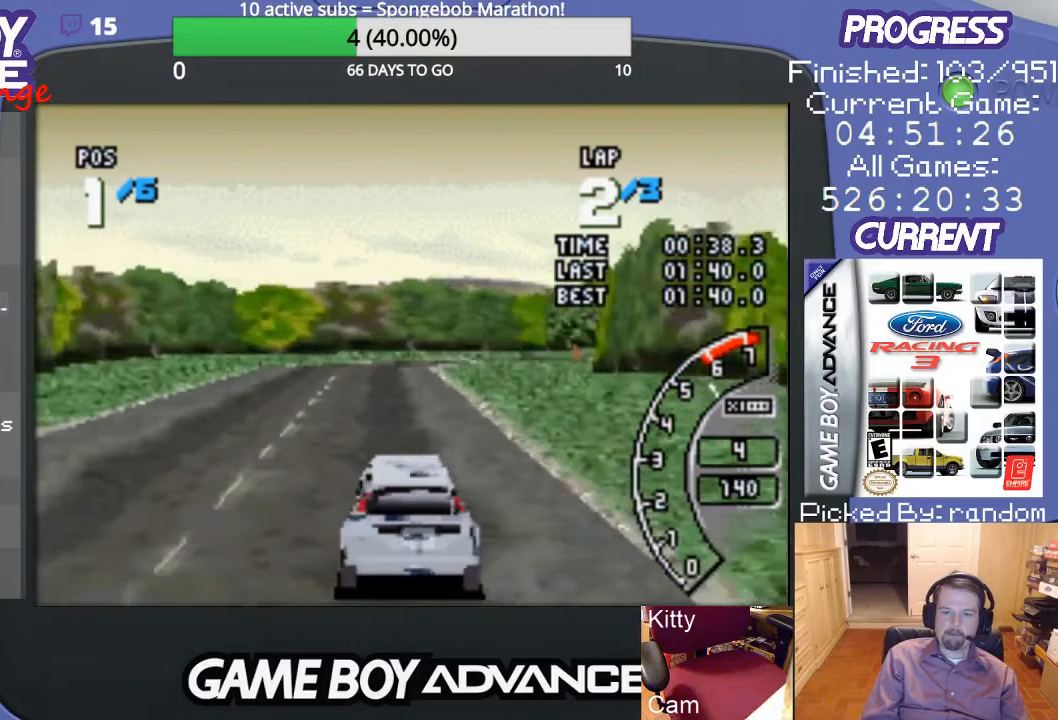
{"buttons": ["A"], "events": []}
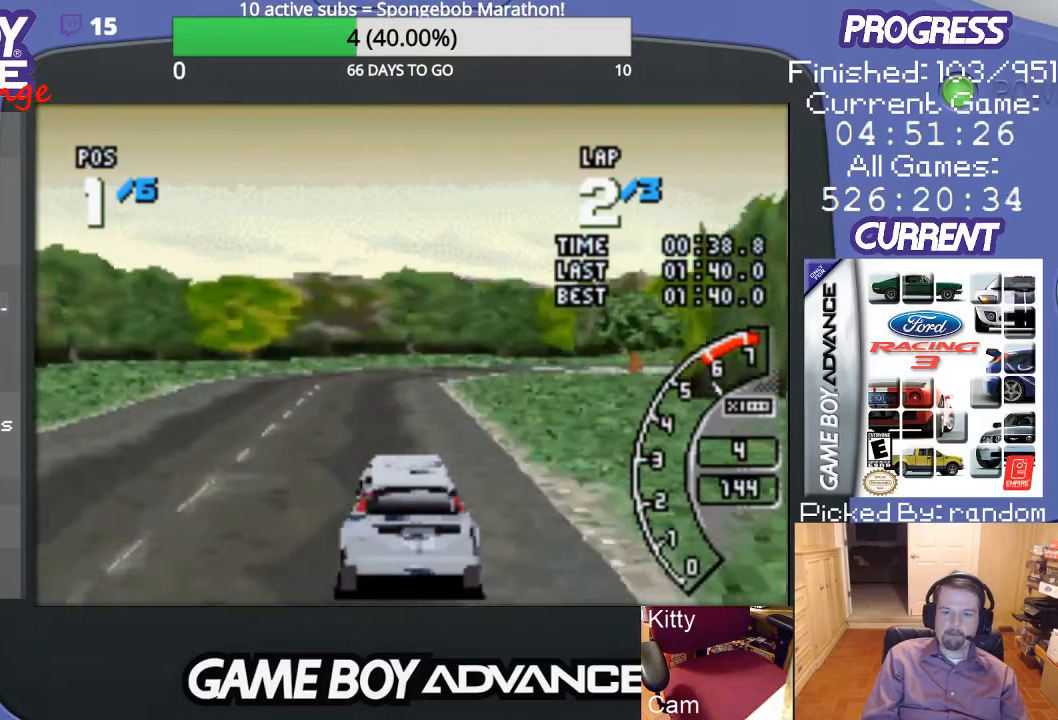
{"buttons": ["DPAD_RIGHT"], "events": [[300, "DPAD_RIGHT", "down"], [367, "A", "up"]]}
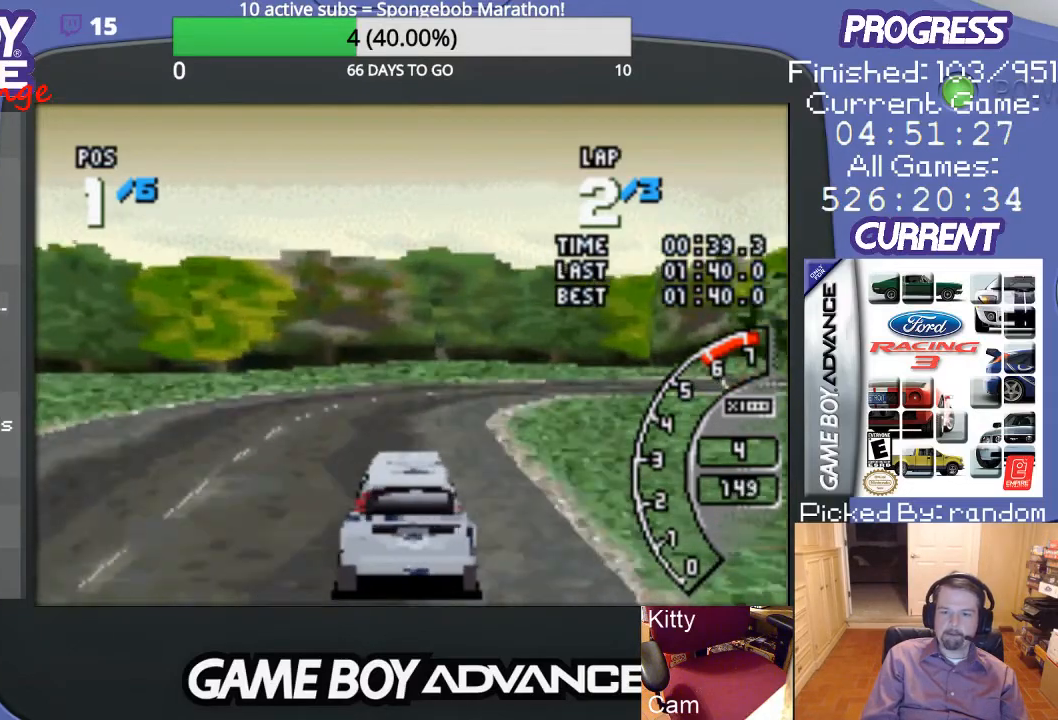
{"buttons": ["A", "DPAD_RIGHT"], "events": [[433, "A", "down"]]}
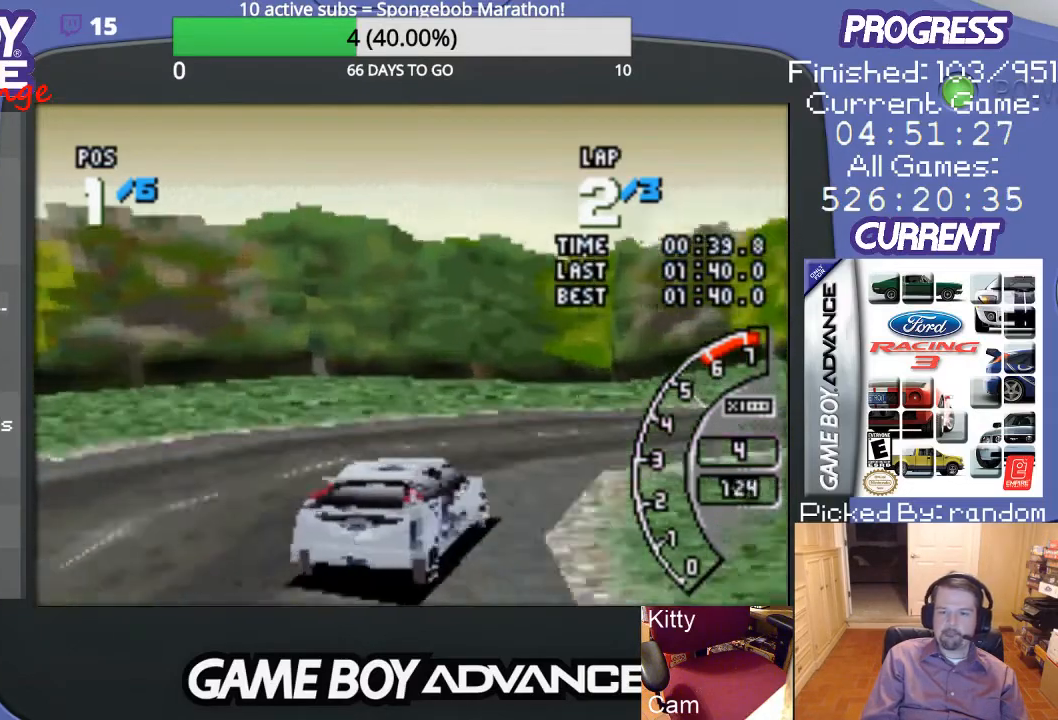
{"buttons": ["A", "DPAD_RIGHT"], "events": [[67, "A", "up"], [167, "A", "down"], [267, "A", "up"], [333, "A", "down"], [400, "A", "up"], [500, "A", "down"]]}
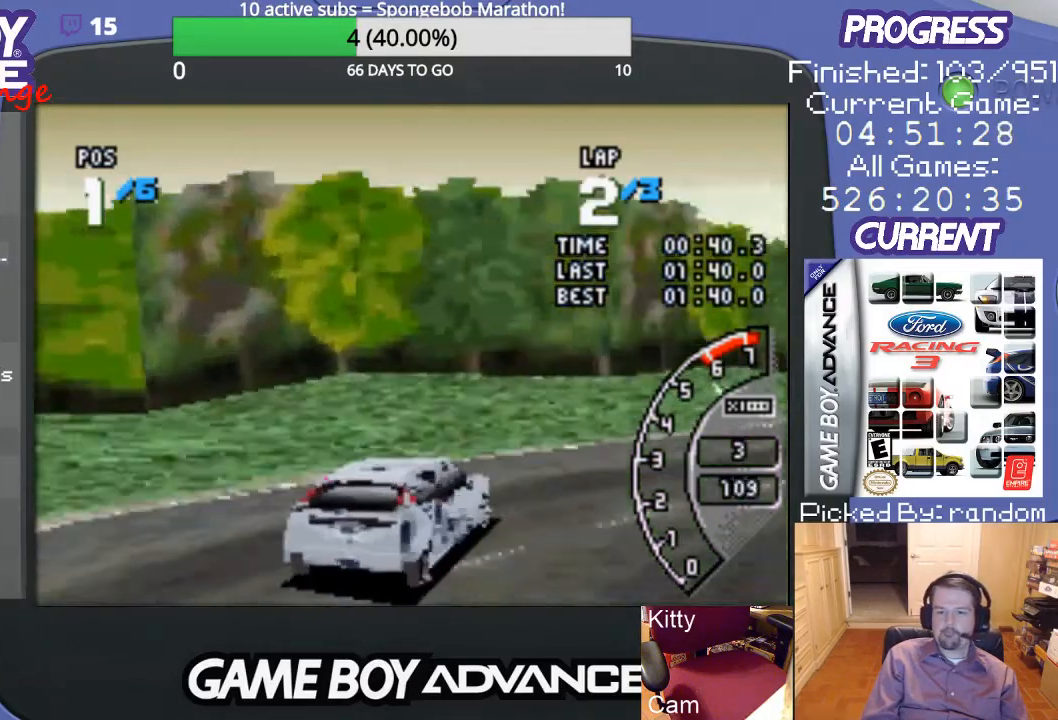
{"buttons": ["A", "DPAD_RIGHT"], "events": [[67, "A", "up"], [167, "A", "down"]]}
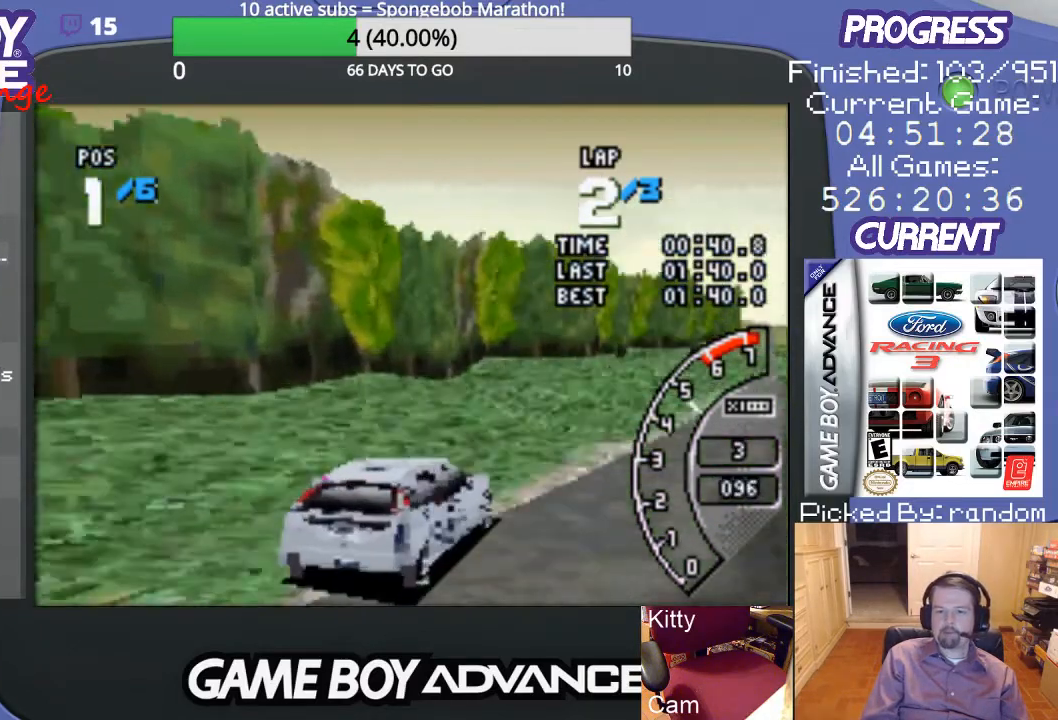
{"buttons": ["A"], "events": [[167, "DPAD_RIGHT", "up"]]}
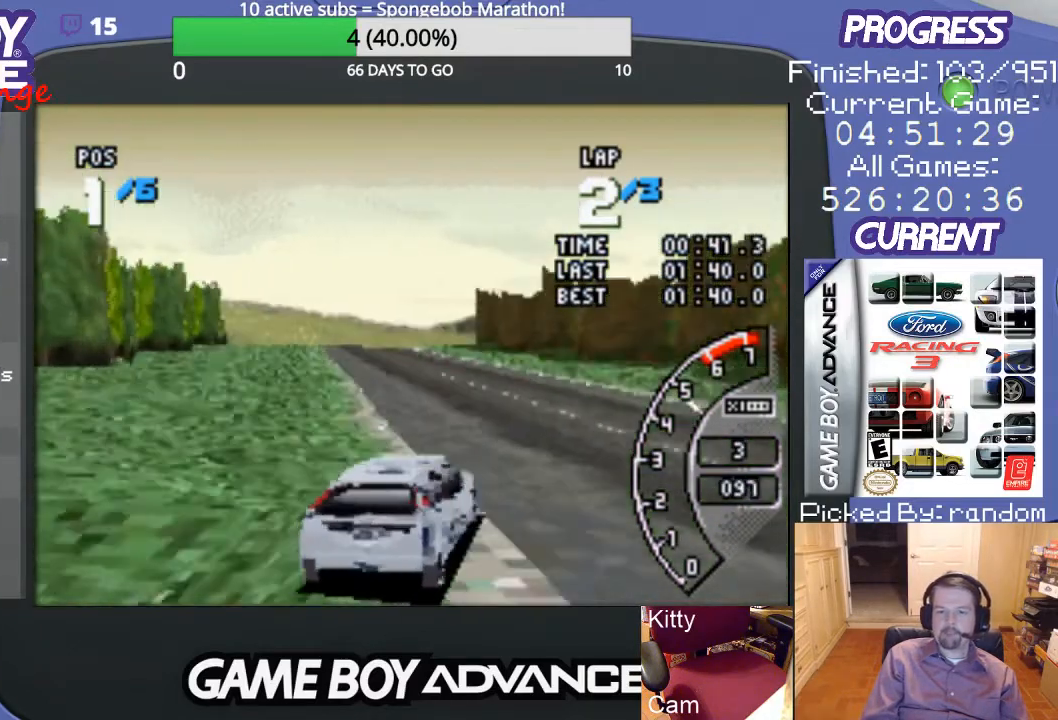
{"buttons": ["A", "DPAD_LEFT"], "events": [[33, "DPAD_LEFT", "down"], [233, "DPAD_LEFT", "up"], [367, "DPAD_LEFT", "down"]]}
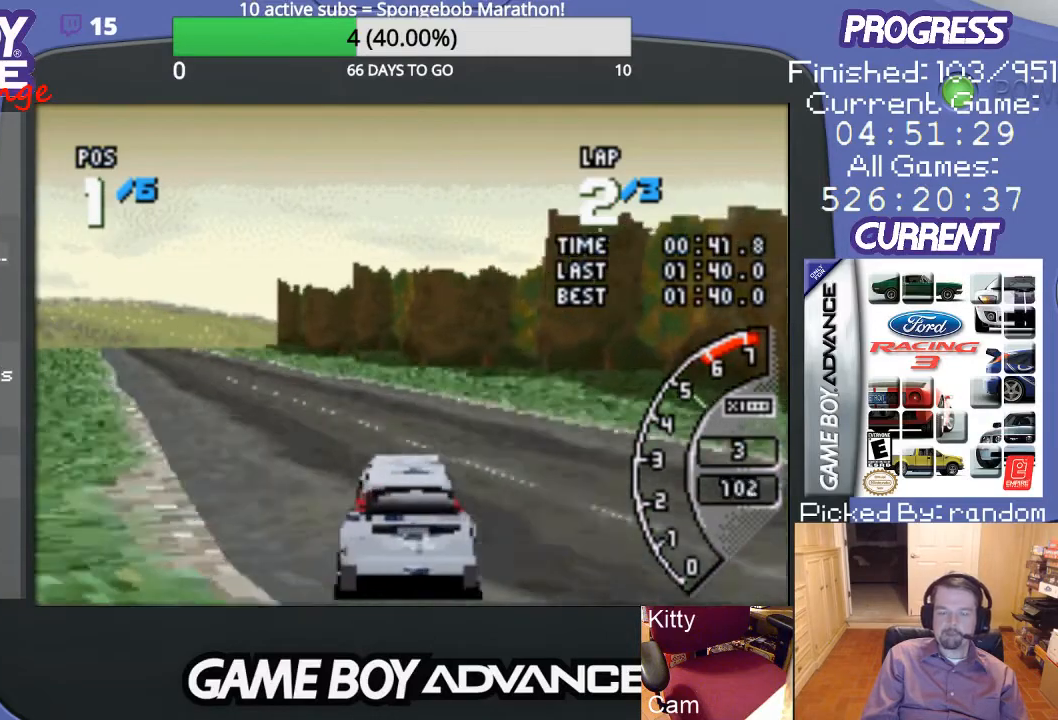
{"buttons": ["A"], "events": [[167, "DPAD_LEFT", "up"]]}
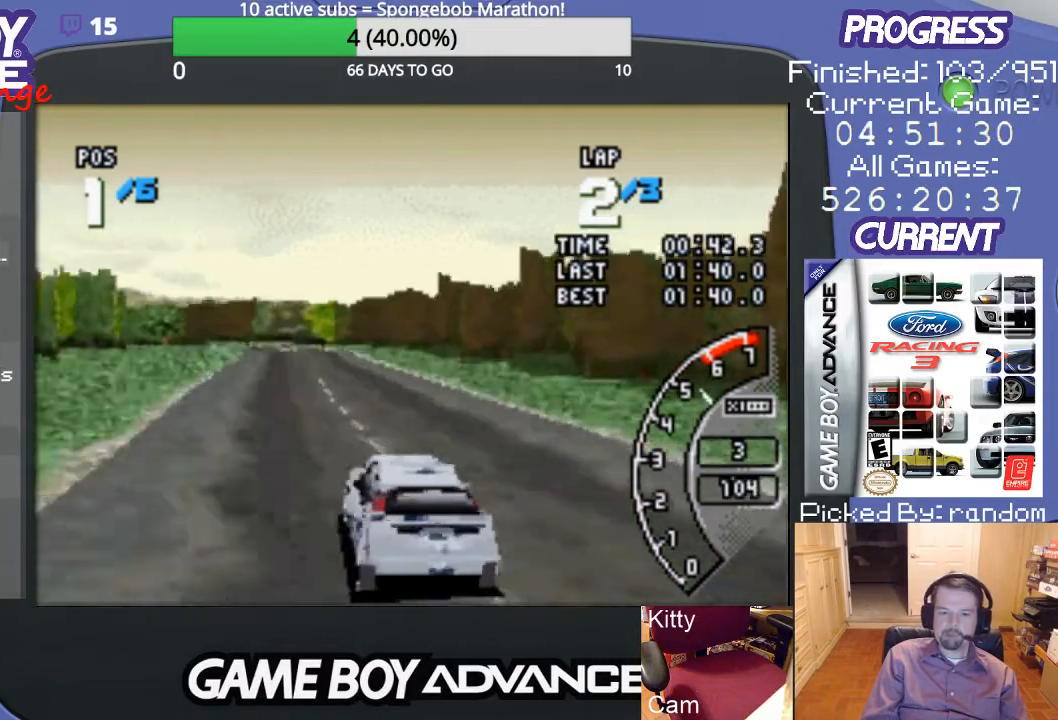
{"buttons": ["A"], "events": []}
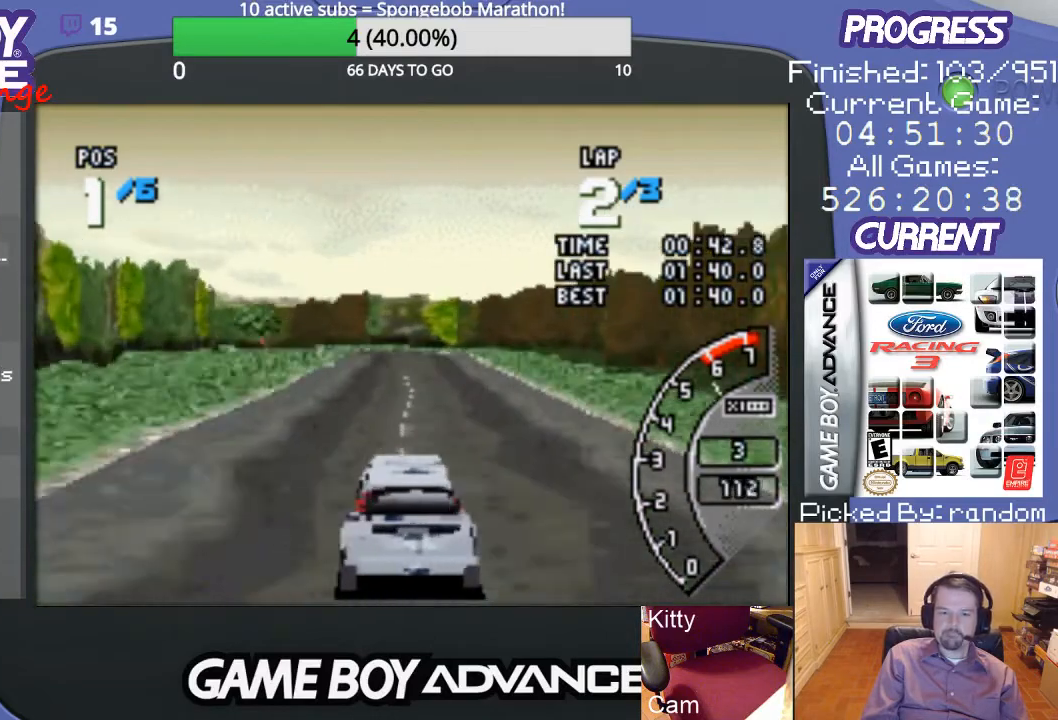
{"buttons": ["A"], "events": [[167, "DPAD_RIGHT", "down"], [300, "DPAD_RIGHT", "up"]]}
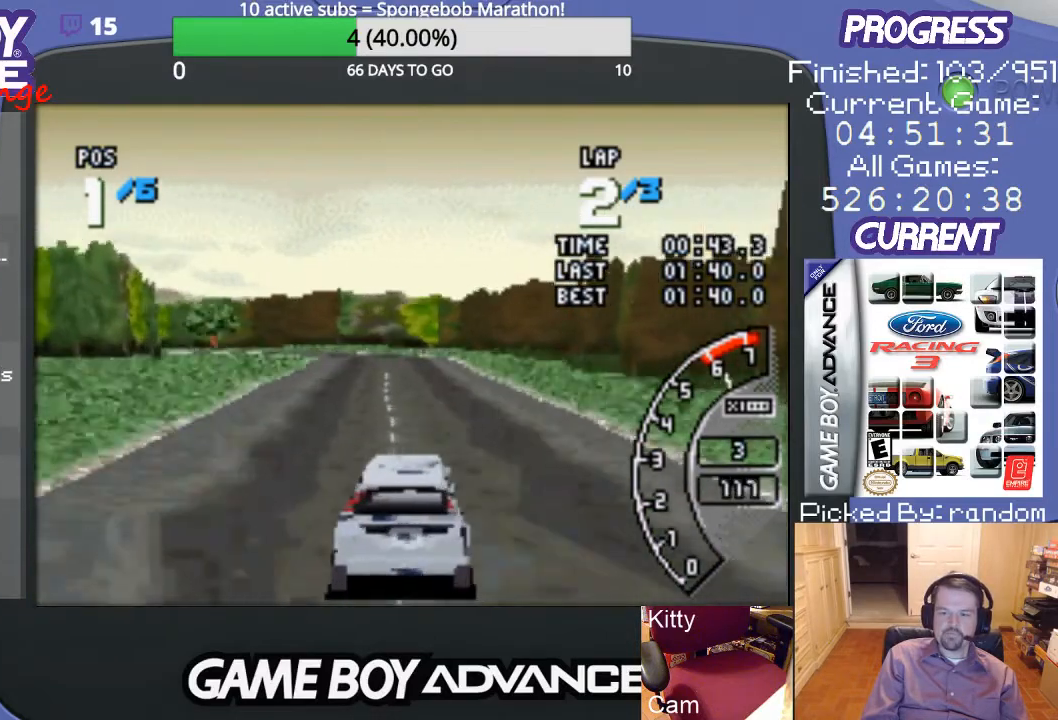
{"buttons": ["A"], "events": [[367, "DPAD_LEFT", "down"], [500, "DPAD_LEFT", "up"]]}
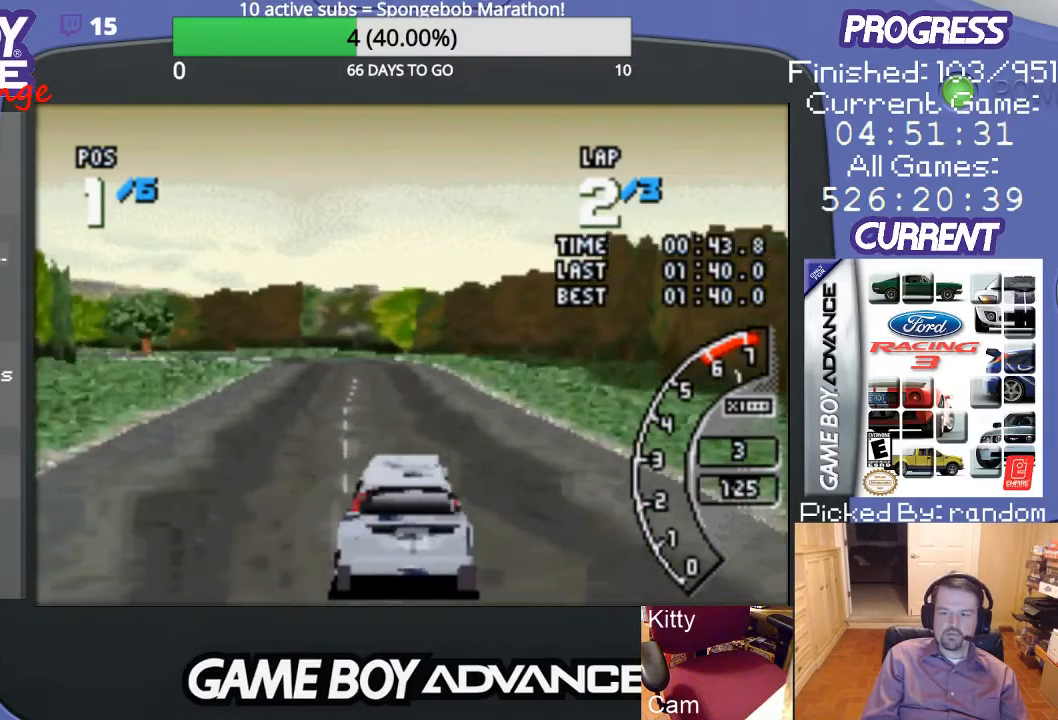
{"buttons": ["A"], "events": []}